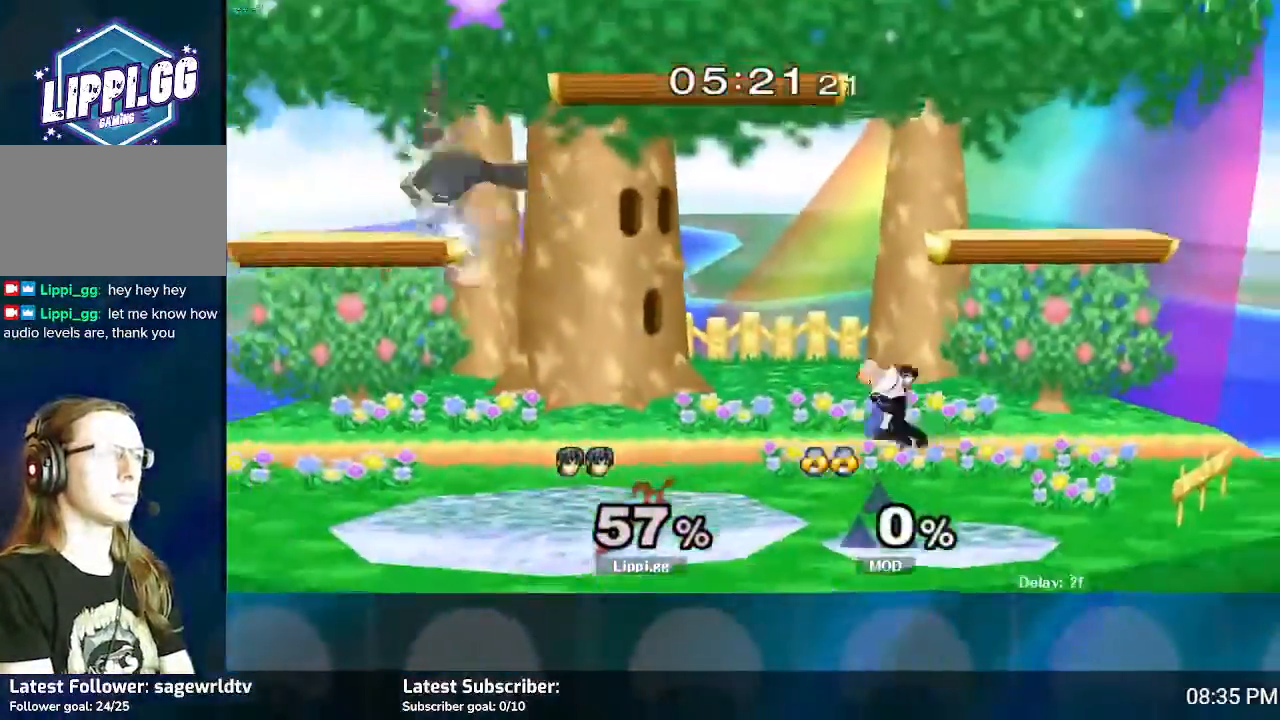
Gameplay with a controller (Nintendo layout); each line is a JSON object with the inputs held at the frame after it. "events" lists button and stick changes between this image and that frame as [ms after this image, input, new state], when the widget could be followed in between. Not read: L3 R3.
{"buttons": ["R1"], "left_stick": "left", "right_stick": "center", "events": [[234, "left_stick", "left"], [367, "left_stick", "center"], [434, "left_stick", "left"]]}
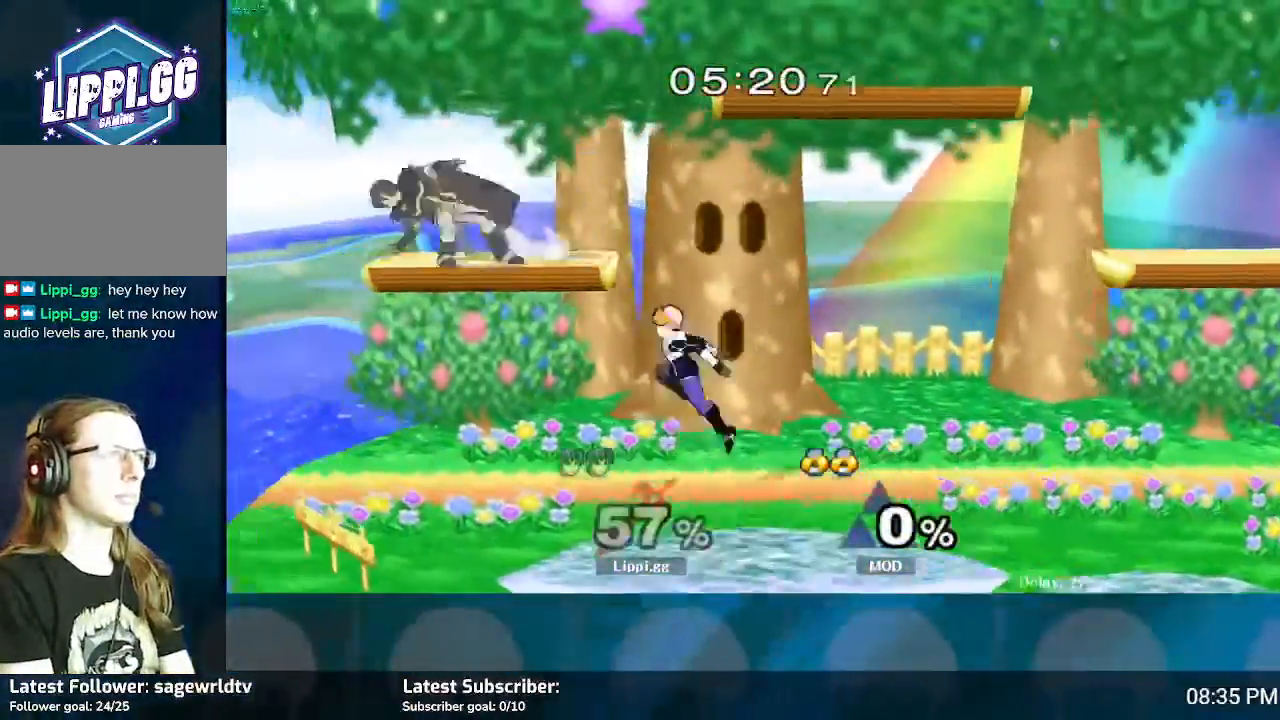
{"buttons": [], "left_stick": "center", "right_stick": "center", "events": [[66, "left_stick", "center"], [133, "left_stick", "left"], [267, "left_stick", "center"], [333, "left_stick", "left"], [433, "left_stick", "center"], [467, "R1", "up"]]}
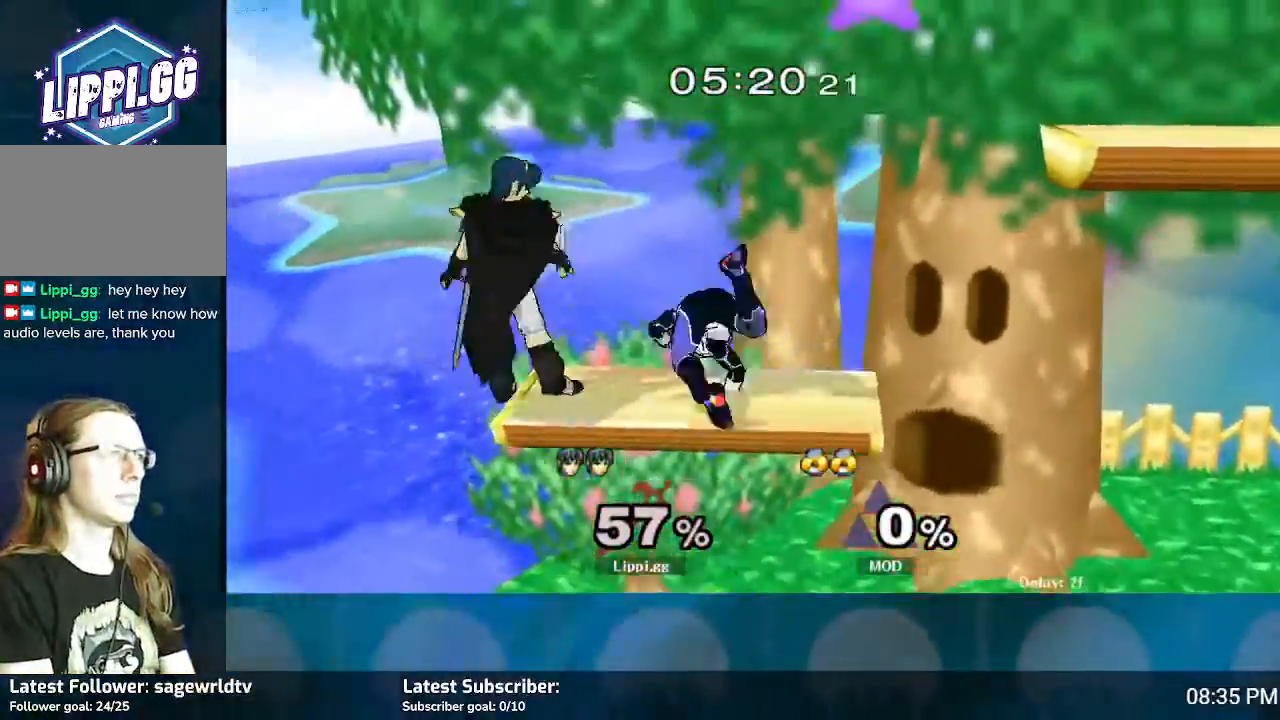
{"buttons": [], "left_stick": "center", "right_stick": "center", "events": [[167, "left_stick", "down"], [501, "left_stick", "center"]]}
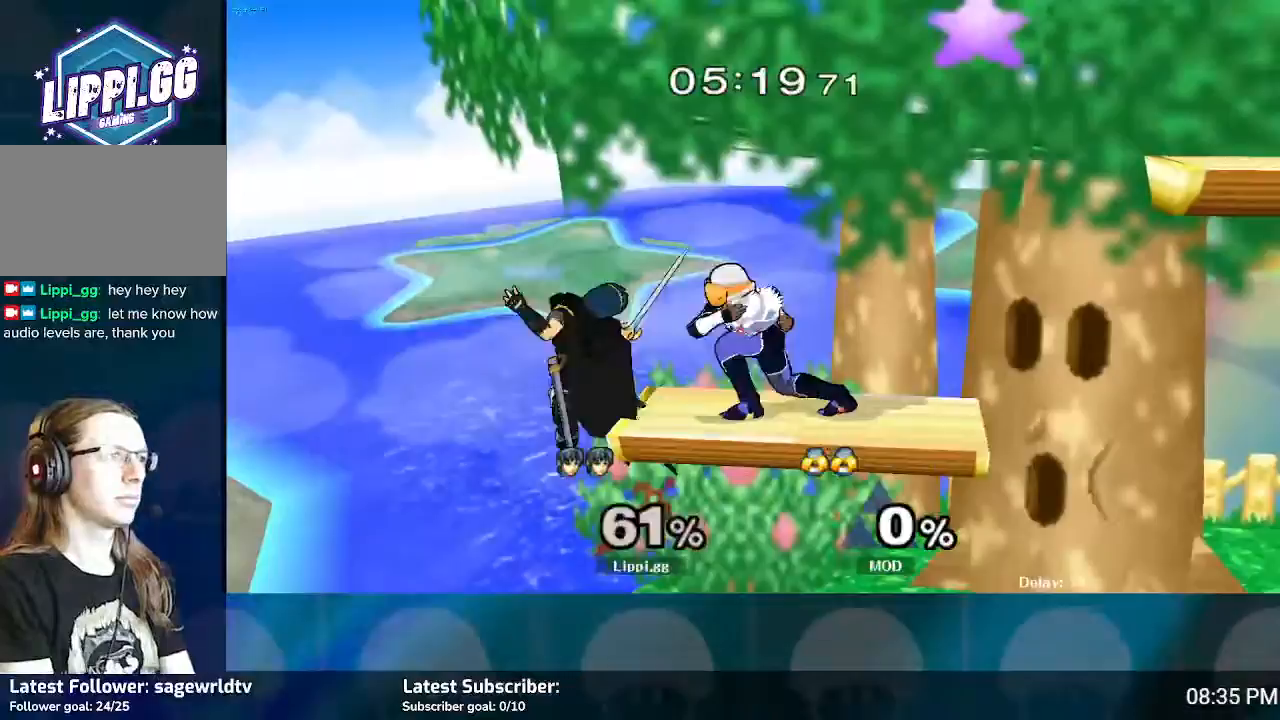
{"buttons": [], "left_stick": "down-right", "right_stick": "center", "events": [[167, "left_stick", "up-right"], [300, "left_stick", "right"], [433, "left_stick", "down-right"]]}
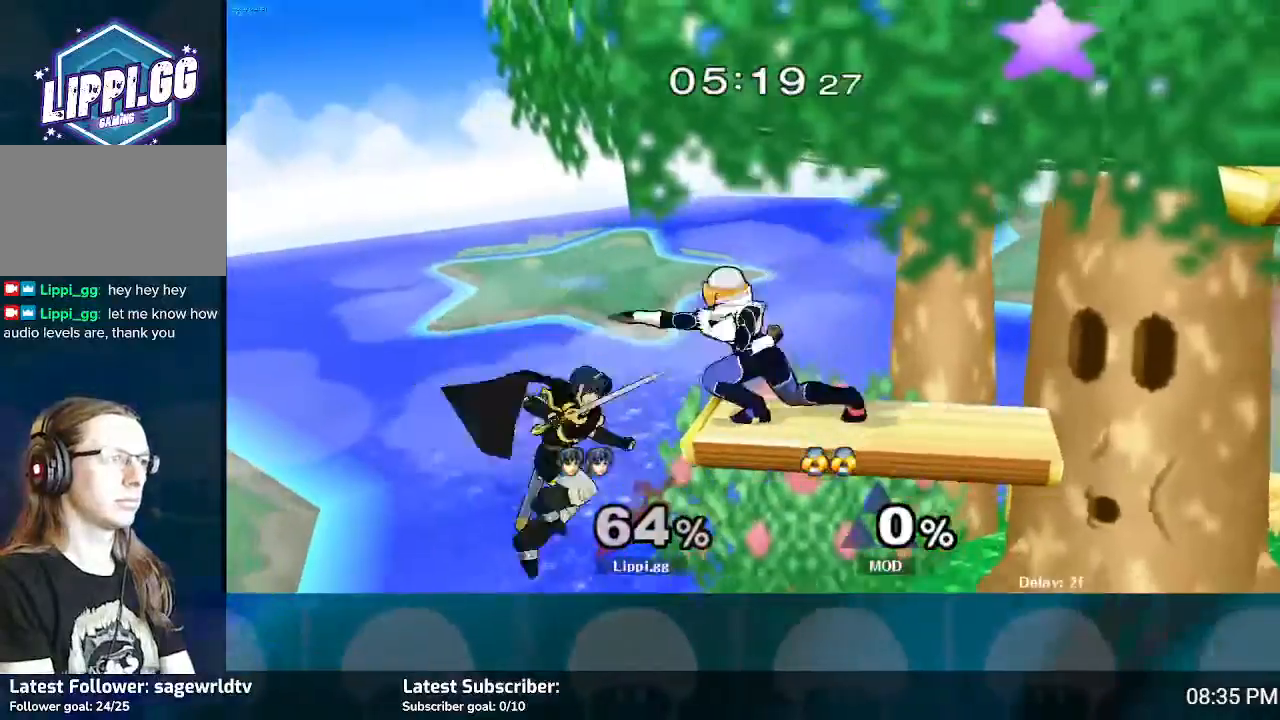
{"buttons": [], "left_stick": "up", "right_stick": "center", "events": [[200, "left_stick", "right"], [334, "Y", "down"], [367, "Y", "up"], [467, "left_stick", "up"]]}
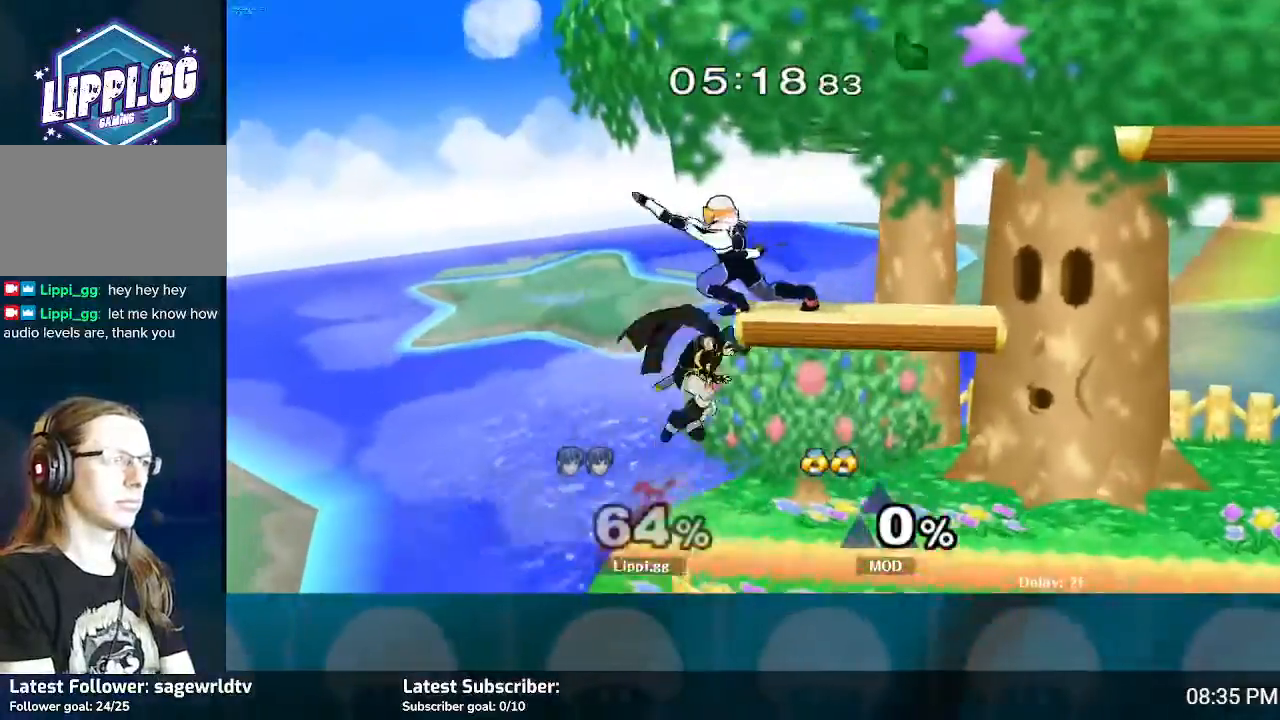
{"buttons": [], "left_stick": "down", "right_stick": "center", "events": [[33, "A", "down"], [267, "A", "up"], [467, "left_stick", "down"]]}
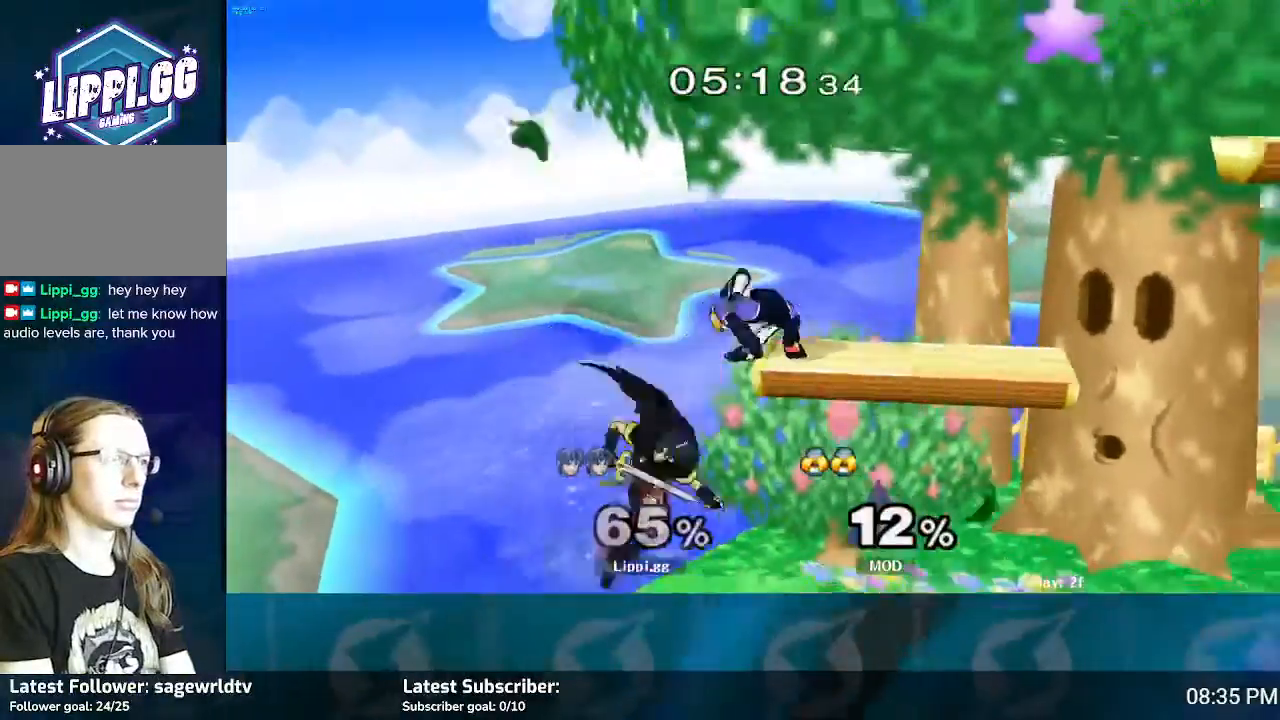
{"buttons": [], "left_stick": "up", "right_stick": "center", "events": [[200, "left_stick", "center"], [300, "left_stick", "right"], [467, "left_stick", "up"]]}
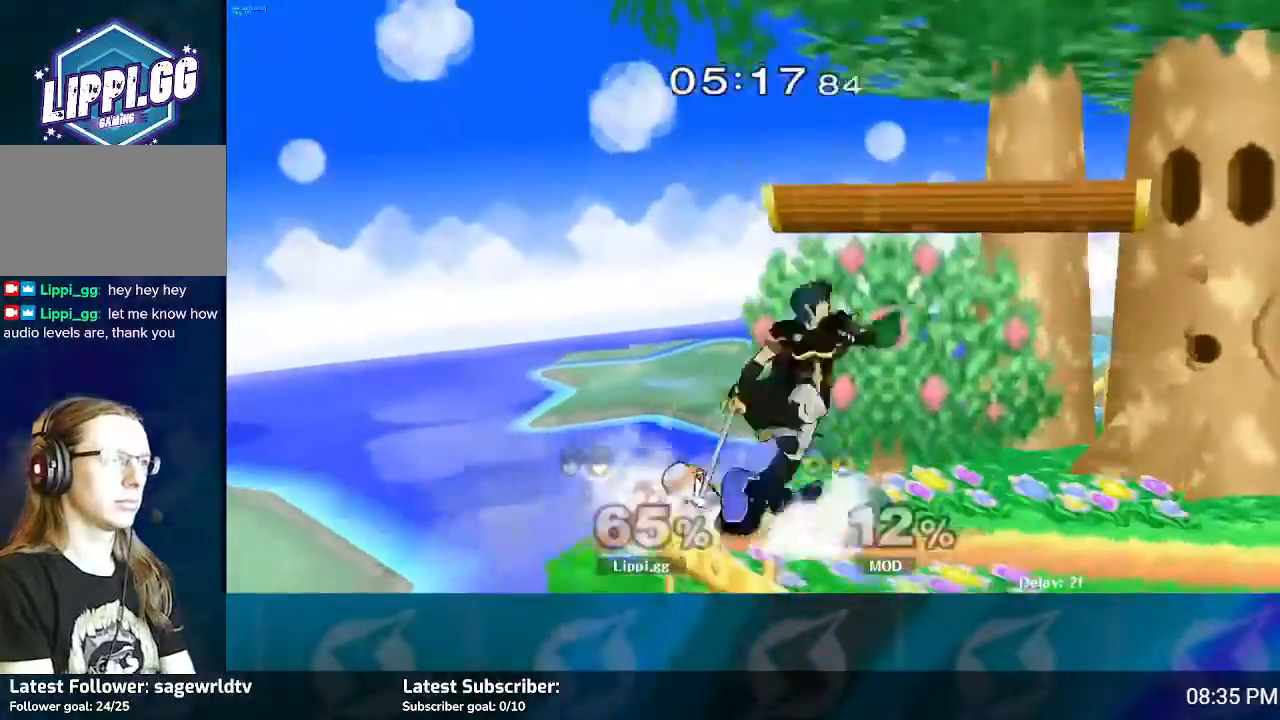
{"buttons": [], "left_stick": "up-right", "right_stick": "center", "events": [[33, "A", "down"], [33, "left_stick", "up-left"], [100, "A", "up"], [167, "left_stick", "up"], [200, "A", "down"], [267, "A", "up"], [433, "left_stick", "up-right"]]}
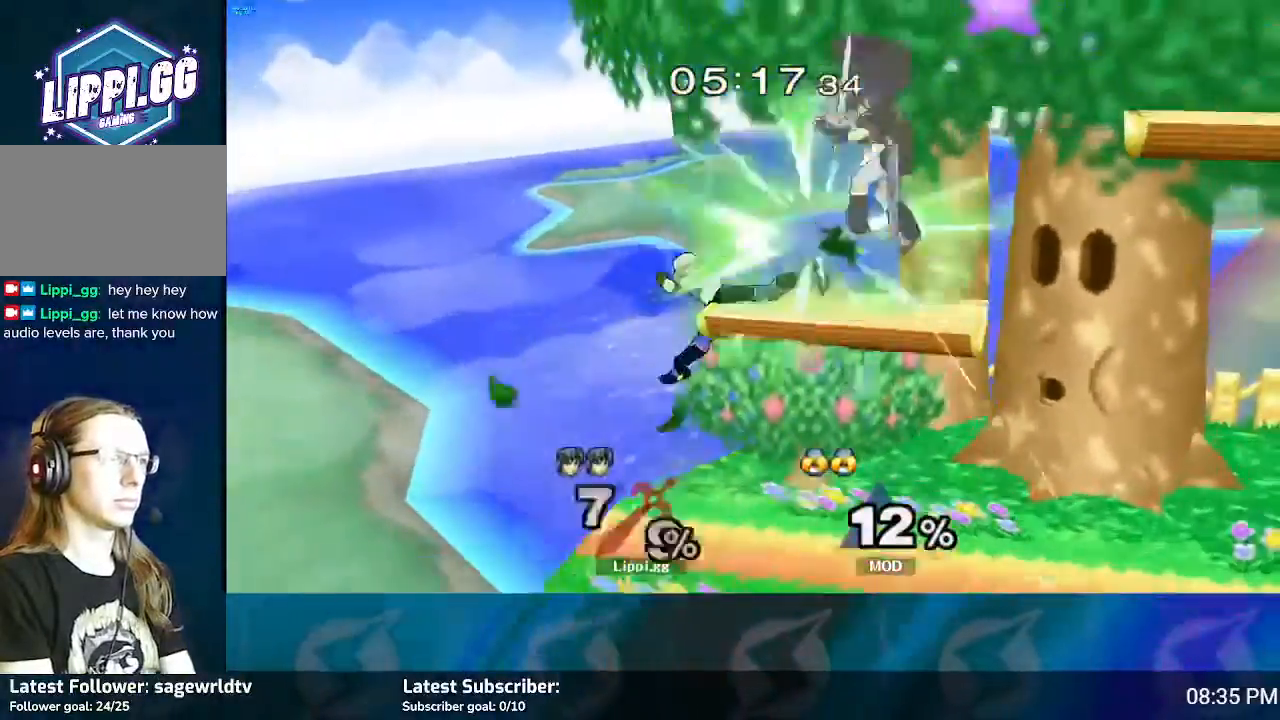
{"buttons": [], "left_stick": "down", "right_stick": "center", "events": [[67, "left_stick", "right"], [501, "left_stick", "down"]]}
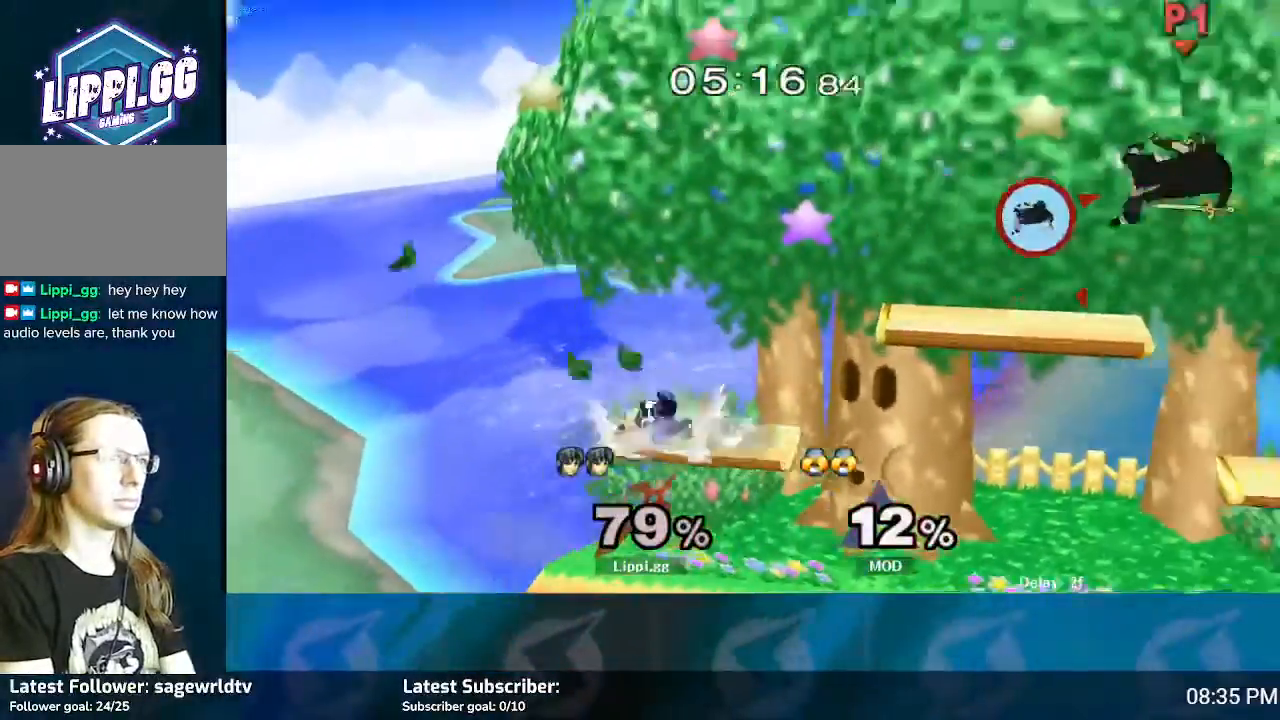
{"buttons": [], "left_stick": "left", "right_stick": "center", "events": [[66, "left_stick", "center"], [400, "left_stick", "left"]]}
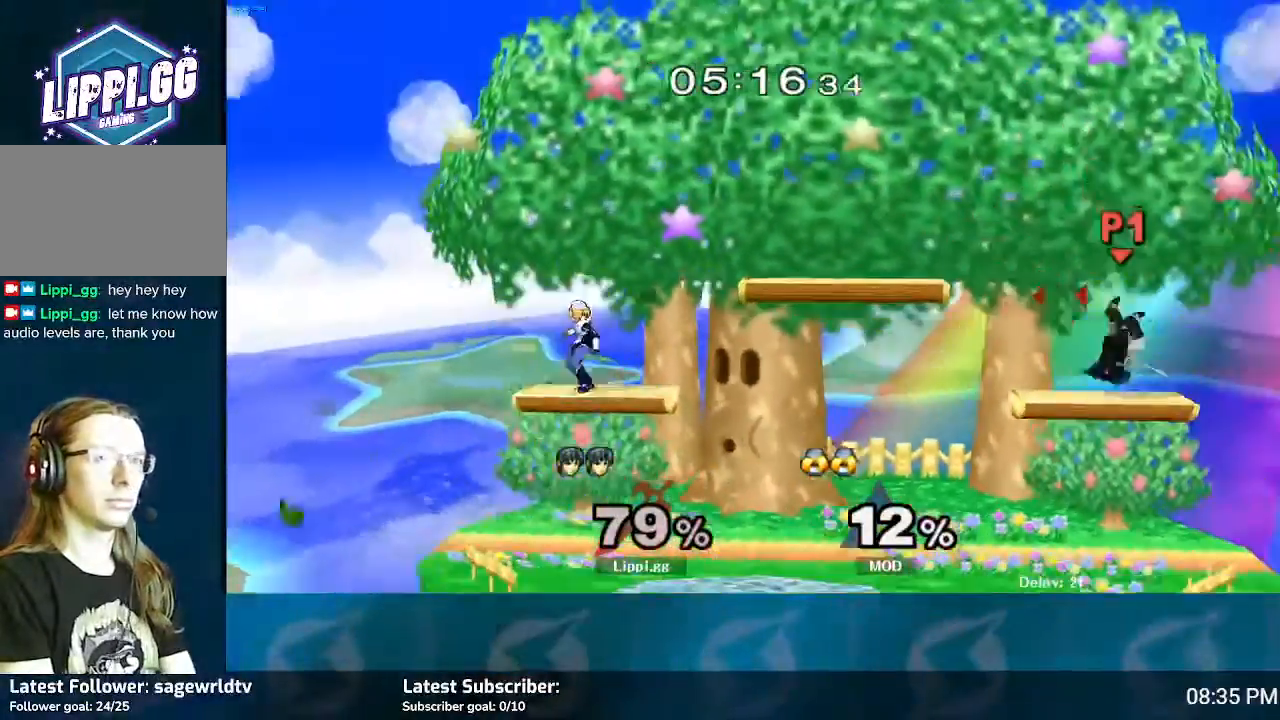
{"buttons": [], "left_stick": "down", "right_stick": "center", "events": [[34, "Y", "down"], [67, "Y", "up"], [100, "left_stick", "center"], [200, "left_stick", "up-left"], [367, "left_stick", "up"], [501, "left_stick", "down"]]}
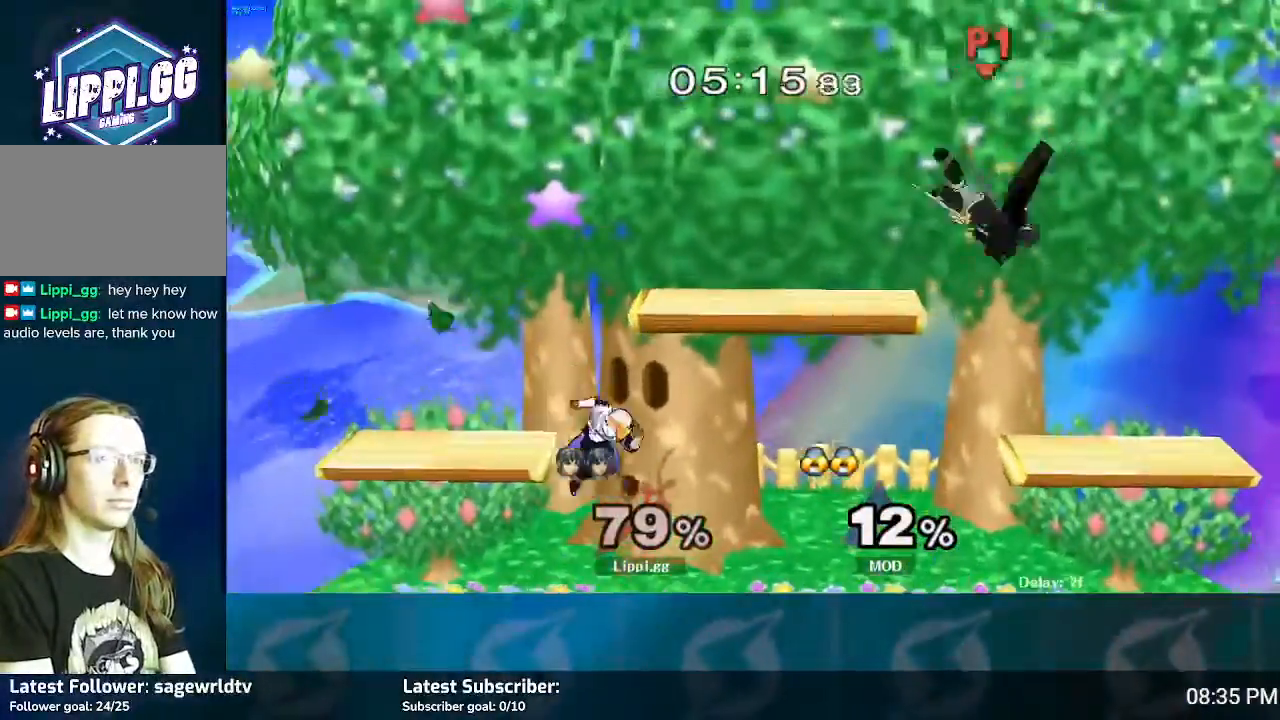
{"buttons": [], "left_stick": "left", "right_stick": "center", "events": [[400, "left_stick", "left"], [433, "Y", "down"], [467, "Y", "up"]]}
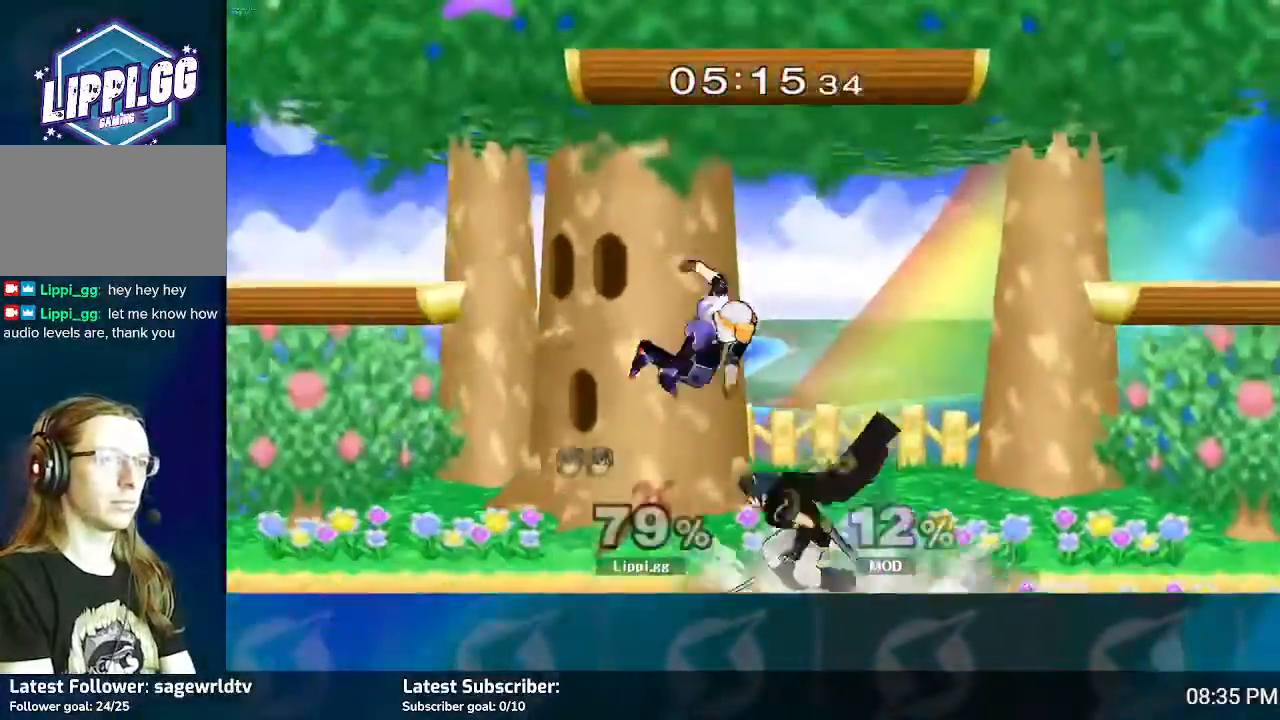
{"buttons": [], "left_stick": "up", "right_stick": "center", "events": [[34, "left_stick", "center"], [100, "A", "down"], [100, "left_stick", "up-left"], [134, "A", "up"], [234, "A", "down"], [300, "A", "up"], [401, "left_stick", "up"], [434, "A", "down"], [501, "A", "up"]]}
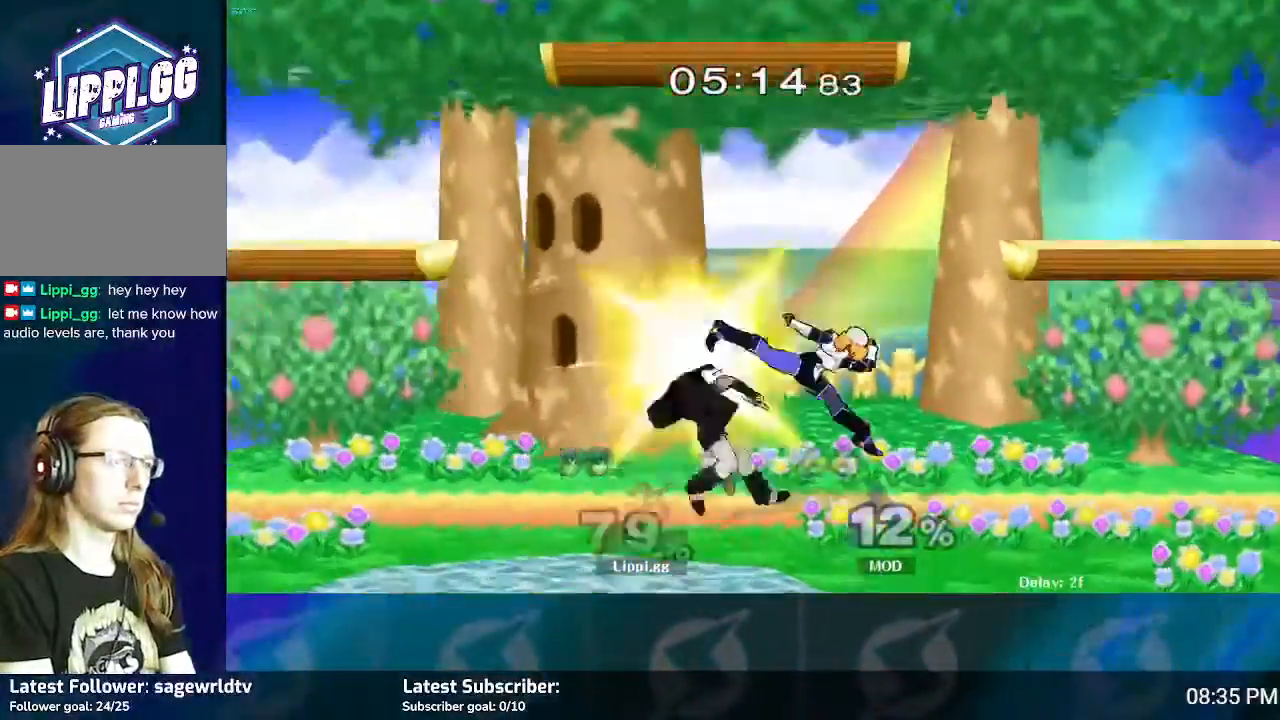
{"buttons": [], "left_stick": "center", "right_stick": "center", "events": [[133, "left_stick", "center"], [300, "right_stick", "down-right"], [433, "right_stick", "center"]]}
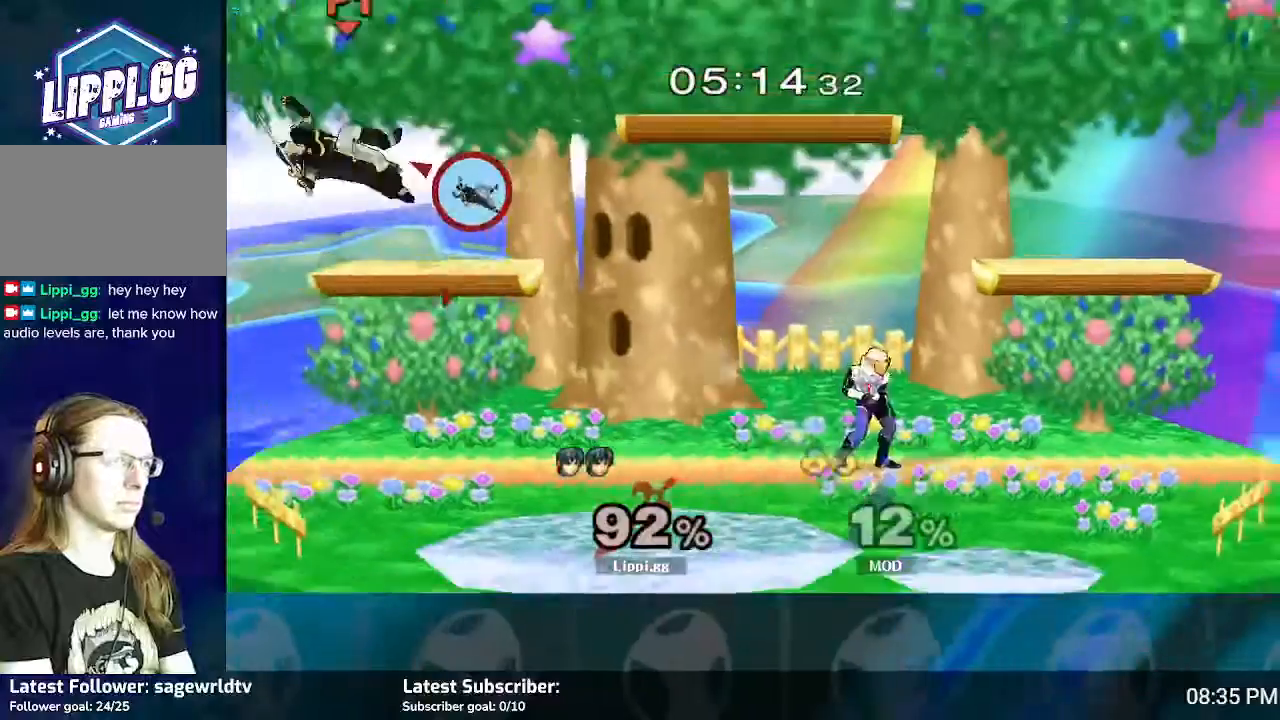
{"buttons": [], "left_stick": "right", "right_stick": "center", "events": [[100, "left_stick", "right"]]}
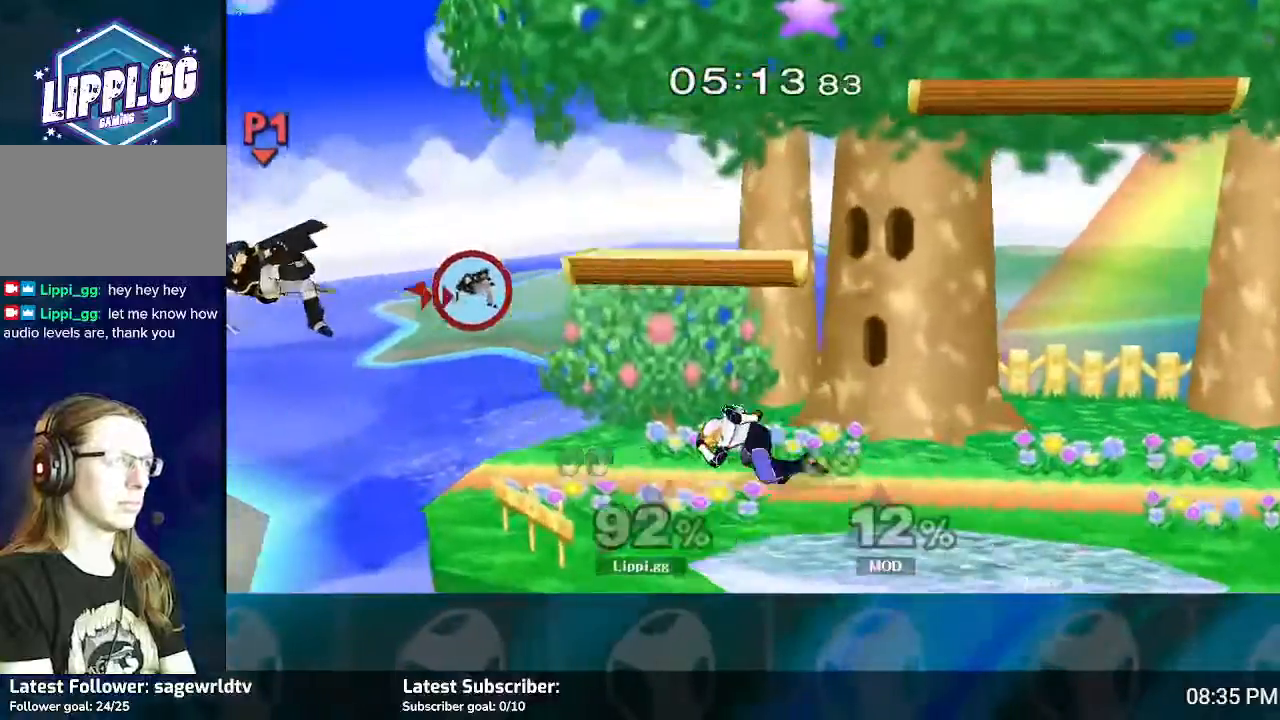
{"buttons": [], "left_stick": "right", "right_stick": "center", "events": []}
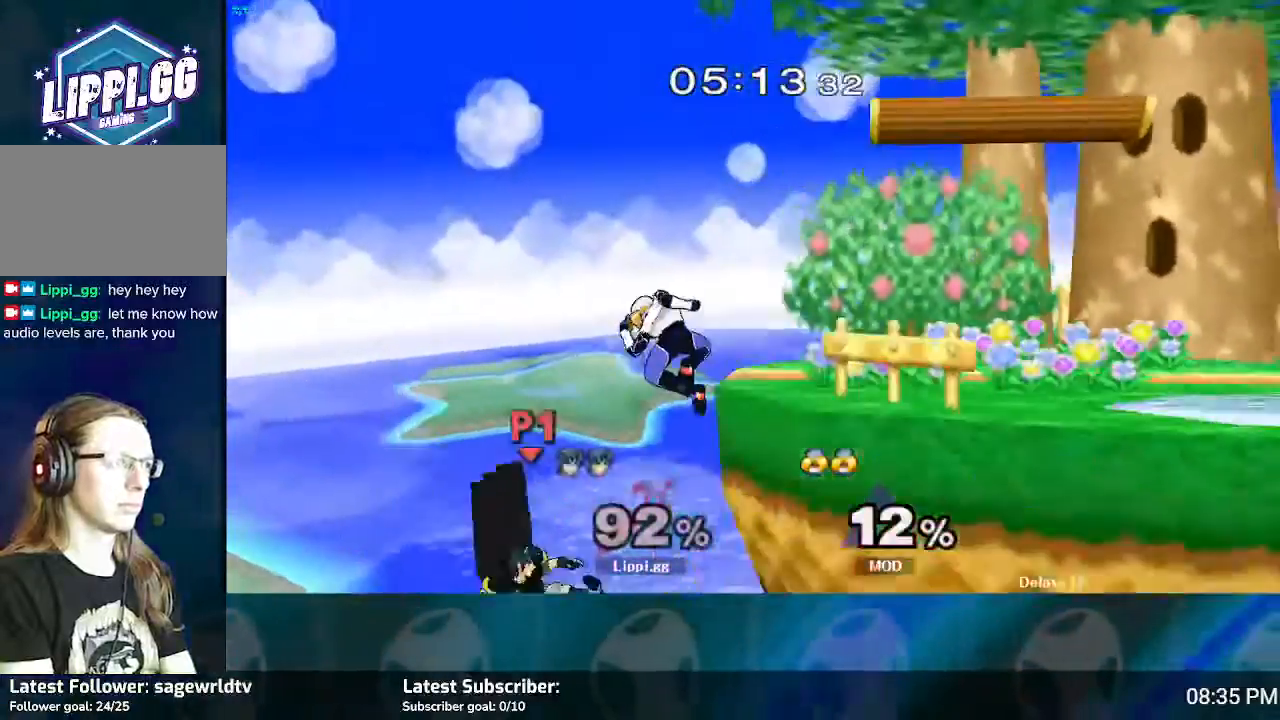
{"buttons": [], "left_stick": "right", "right_stick": "center", "events": [[200, "Y", "down"], [434, "Y", "up"]]}
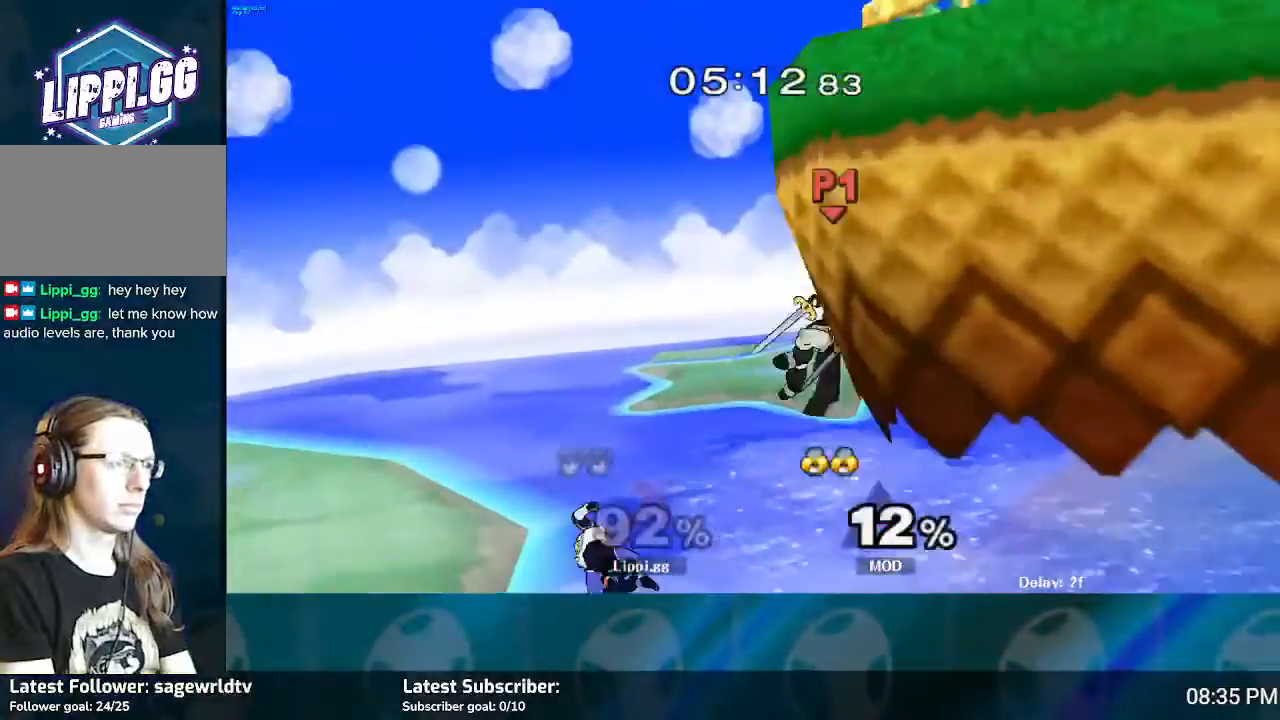
{"buttons": [], "left_stick": "up", "right_stick": "center", "events": [[100, "left_stick", "up"], [133, "B", "down"], [400, "B", "up"]]}
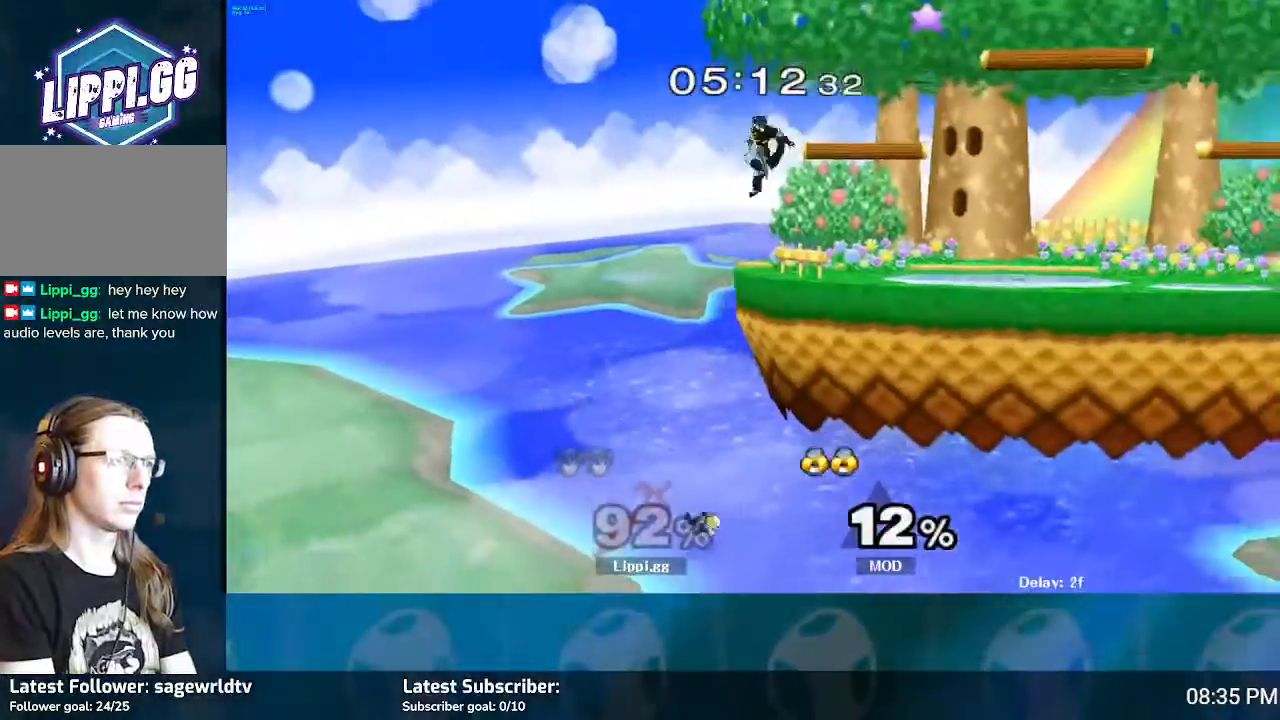
{"buttons": [], "left_stick": "center", "right_stick": "center", "events": [[100, "left_stick", "center"]]}
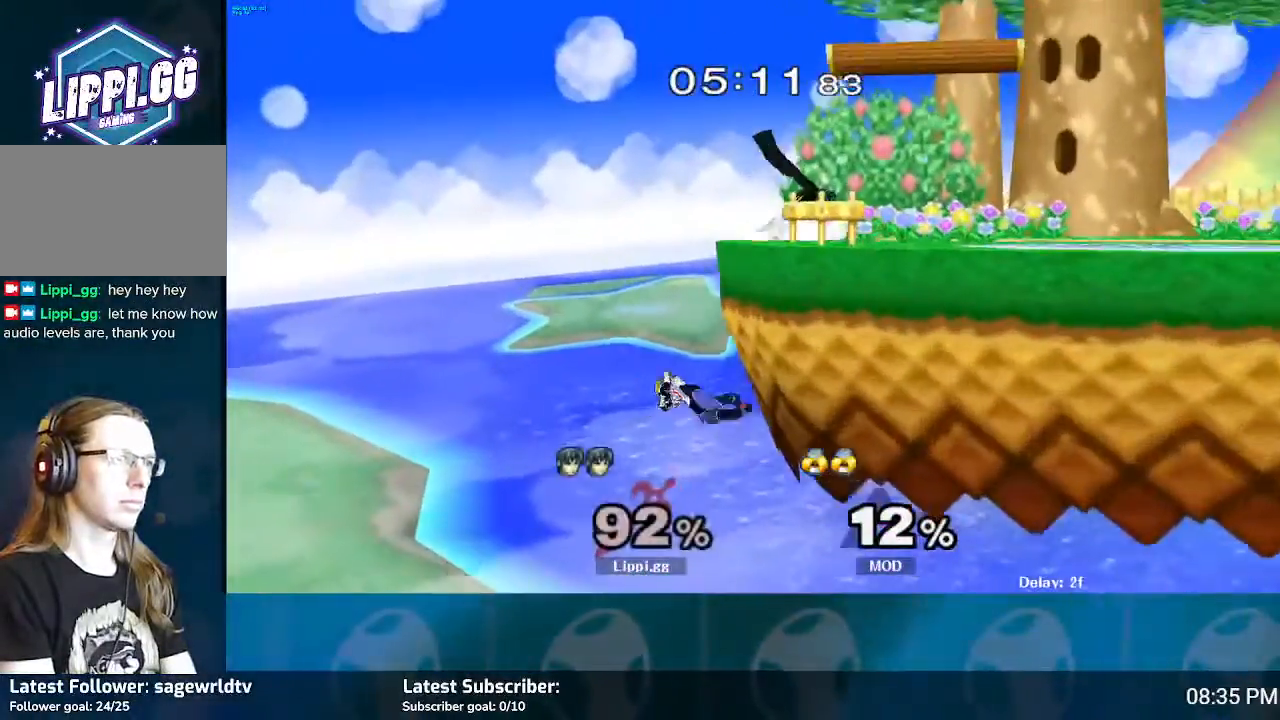
{"buttons": [], "left_stick": "center", "right_stick": "center", "events": []}
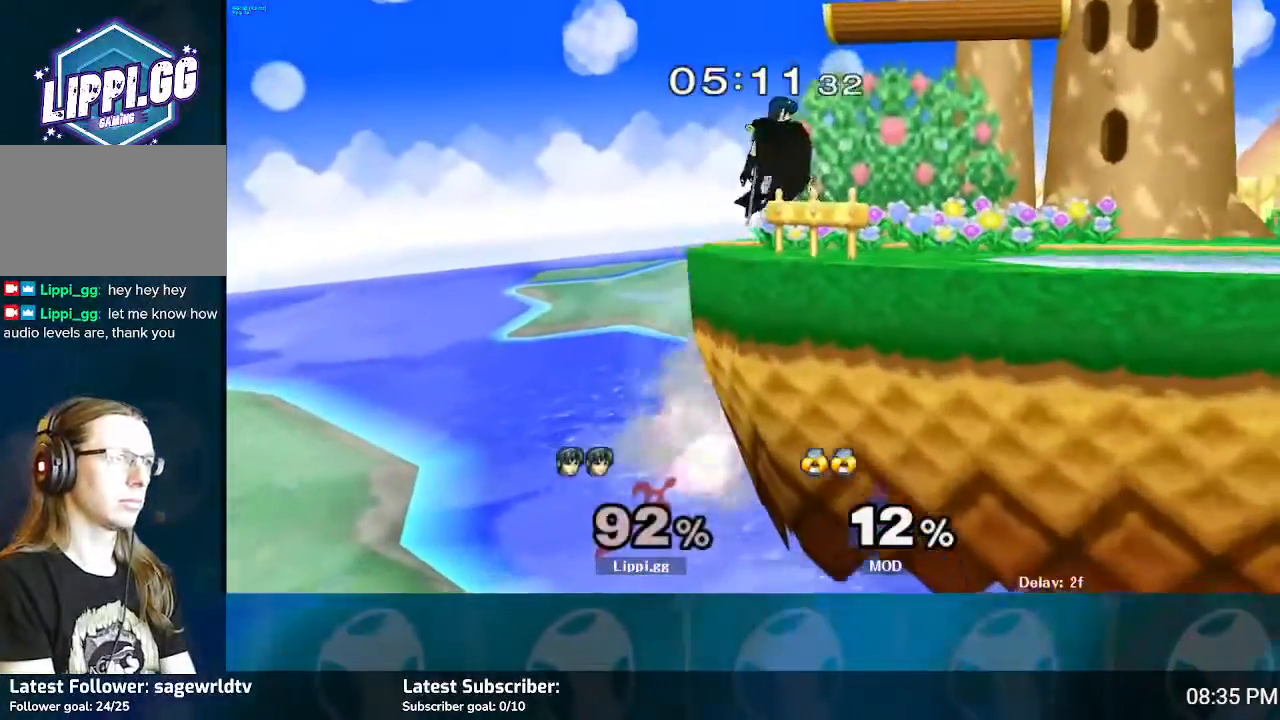
{"buttons": ["A"], "left_stick": "down", "right_stick": "center", "events": [[167, "left_stick", "down"], [334, "A", "down"], [434, "A", "up"], [501, "A", "down"]]}
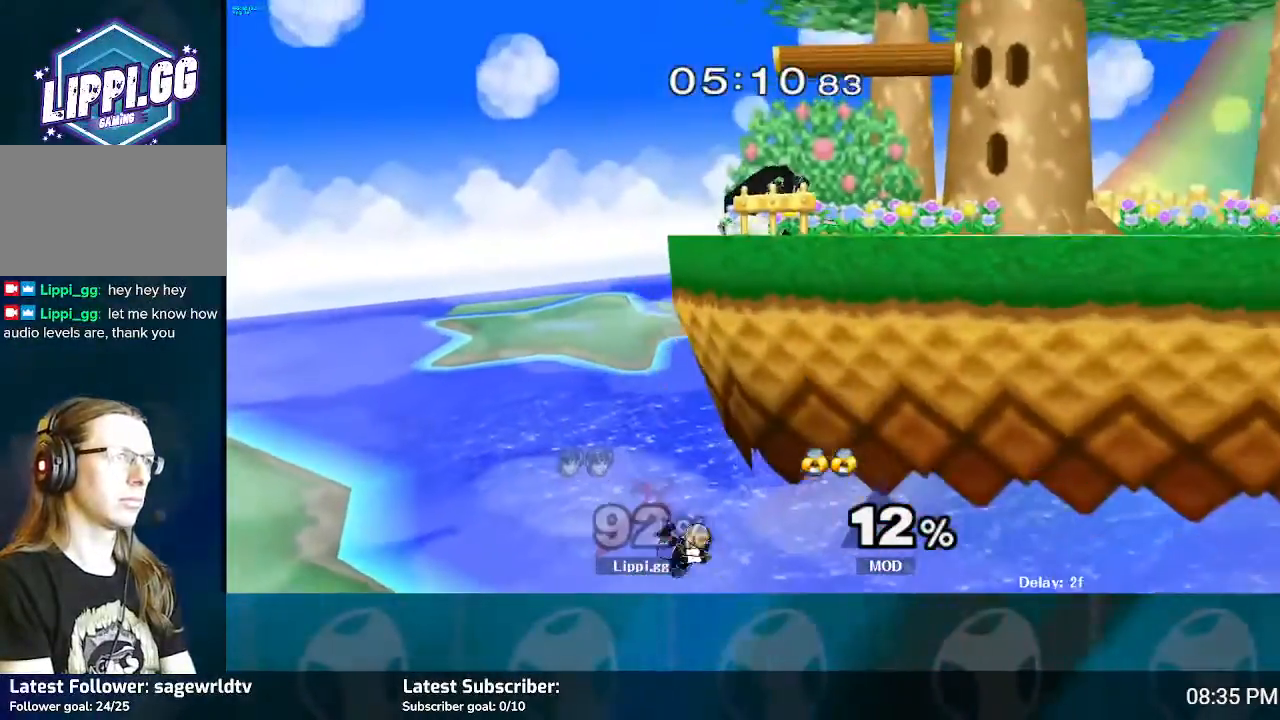
{"buttons": [], "left_stick": "down", "right_stick": "center", "events": [[100, "A", "up"], [233, "A", "down"], [300, "A", "up"]]}
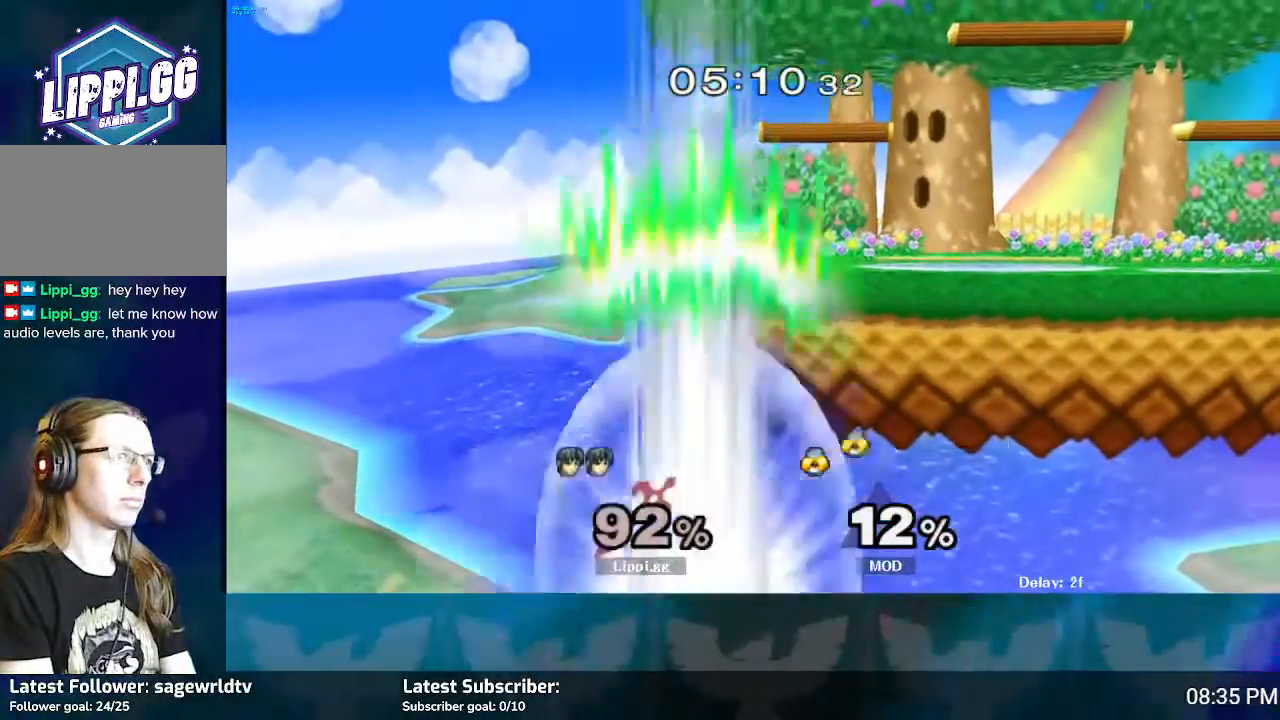
{"buttons": [], "left_stick": "center", "right_stick": "center", "events": [[100, "left_stick", "center"]]}
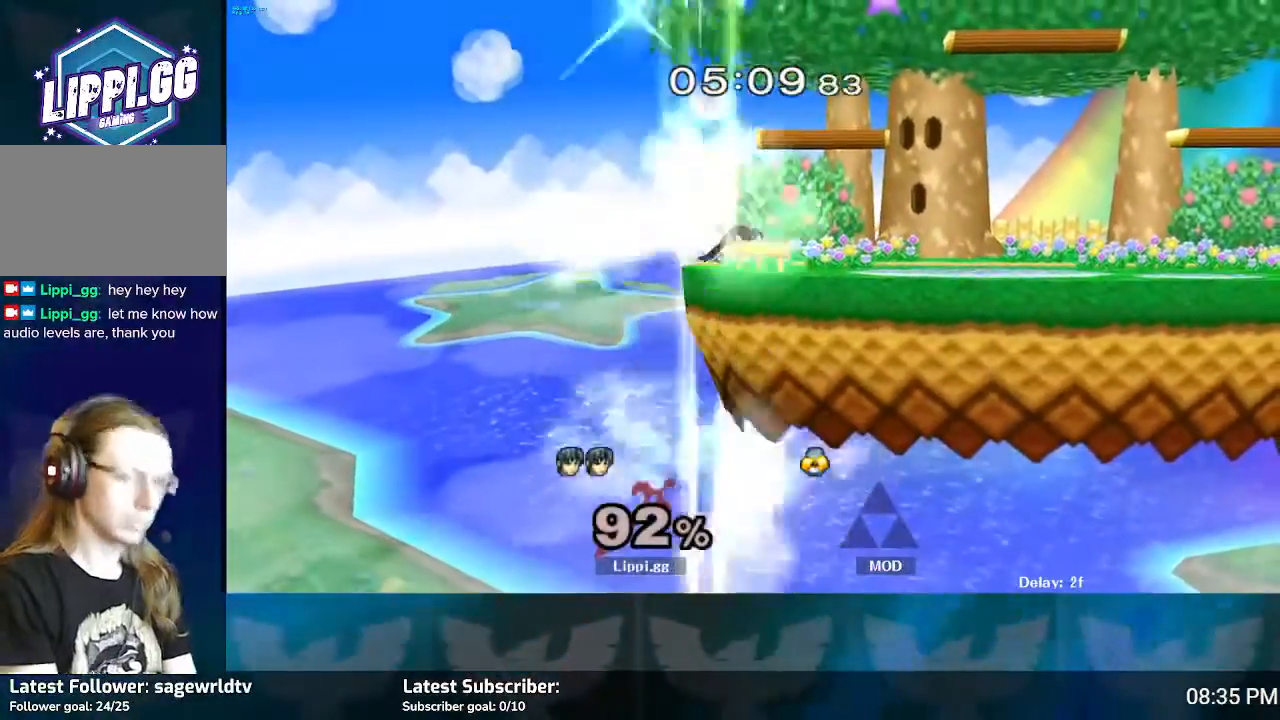
{"buttons": [], "left_stick": "center", "right_stick": "center", "events": []}
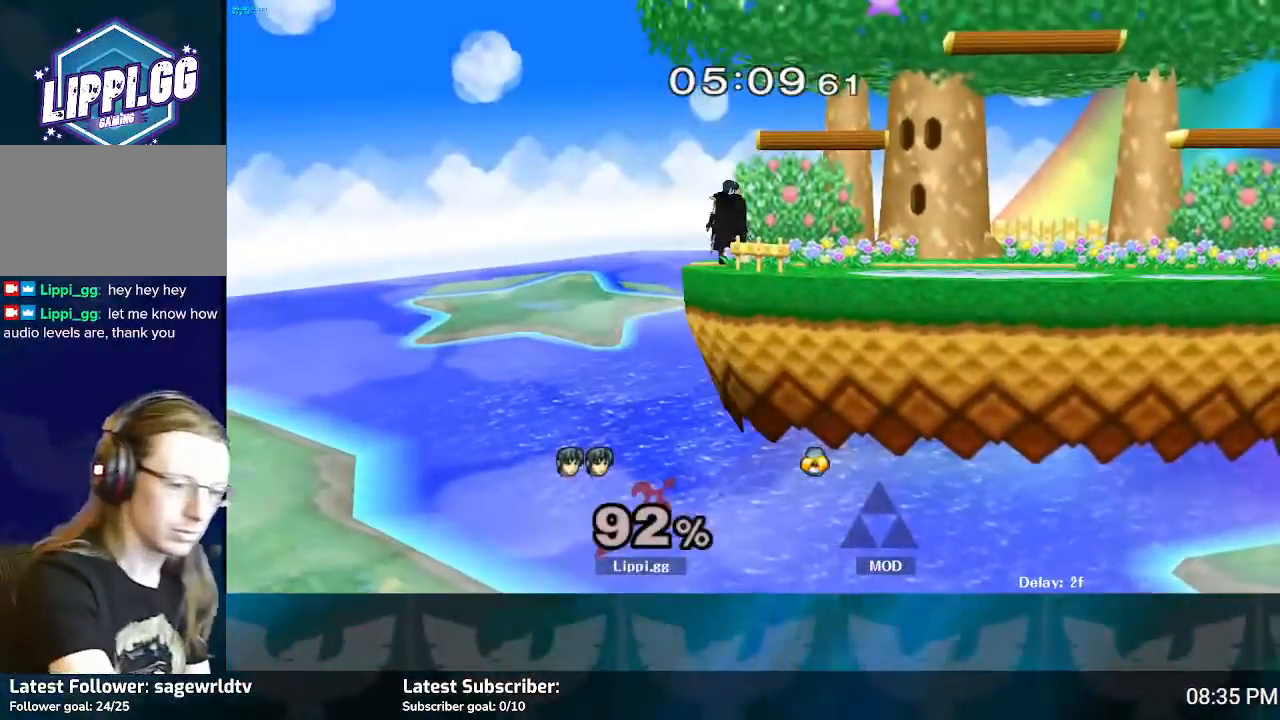
{"buttons": [], "left_stick": "center", "right_stick": "center", "events": []}
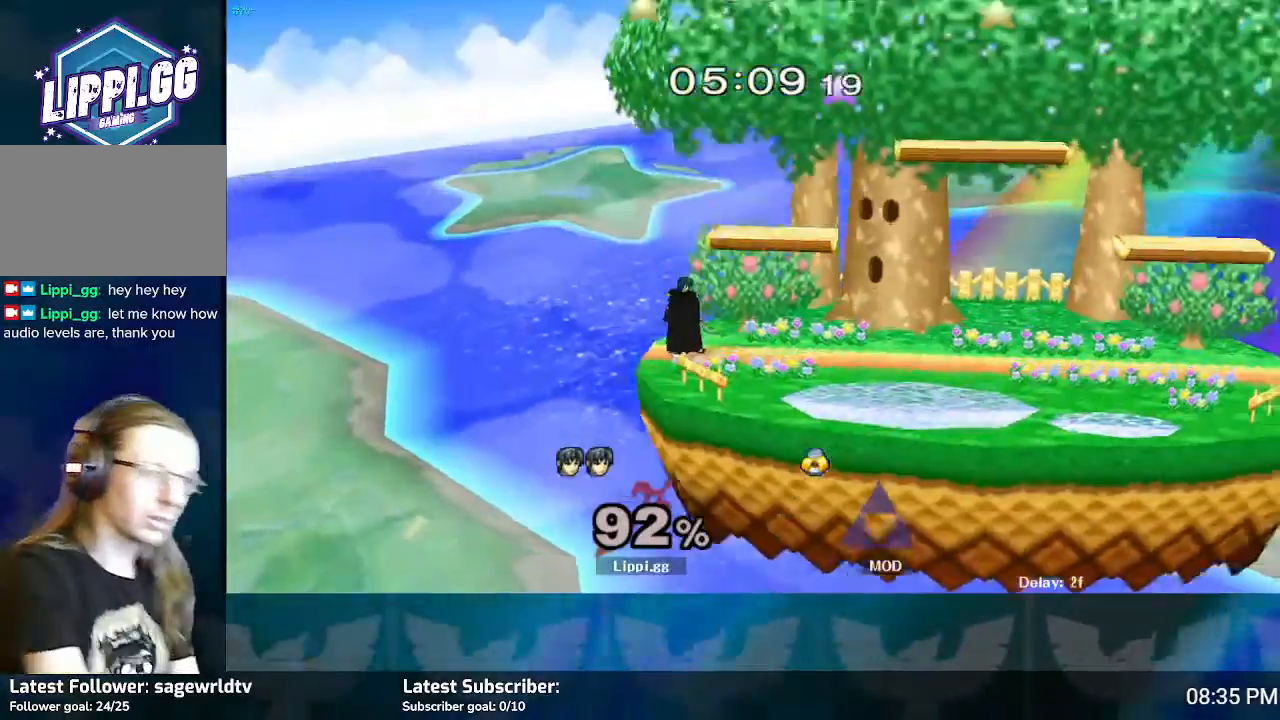
{"buttons": [], "left_stick": "left", "right_stick": "center", "events": [[233, "left_stick", "right"], [467, "left_stick", "left"]]}
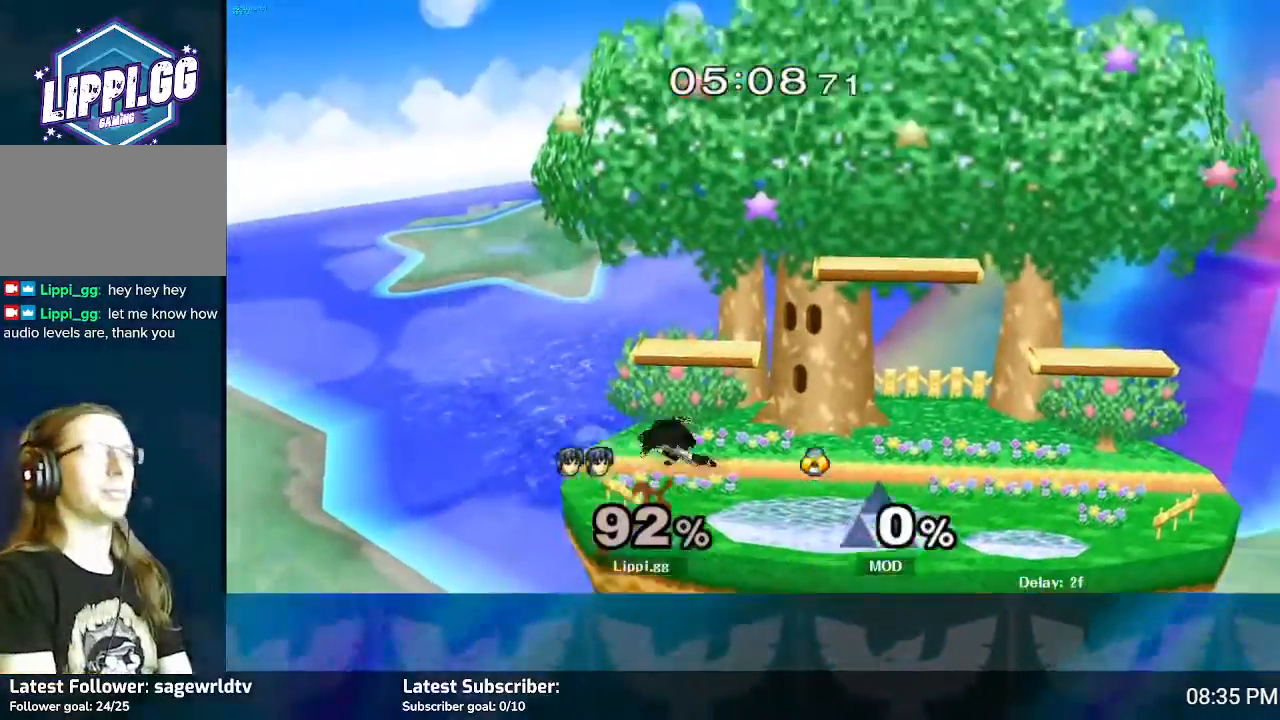
{"buttons": ["L1"], "left_stick": "down-right", "right_stick": "center", "events": [[67, "left_stick", "down-right"], [134, "left_stick", "right"], [267, "left_stick", "center"], [367, "Y", "down"], [367, "left_stick", "down-right"], [401, "Y", "up"], [434, "L1", "down"]]}
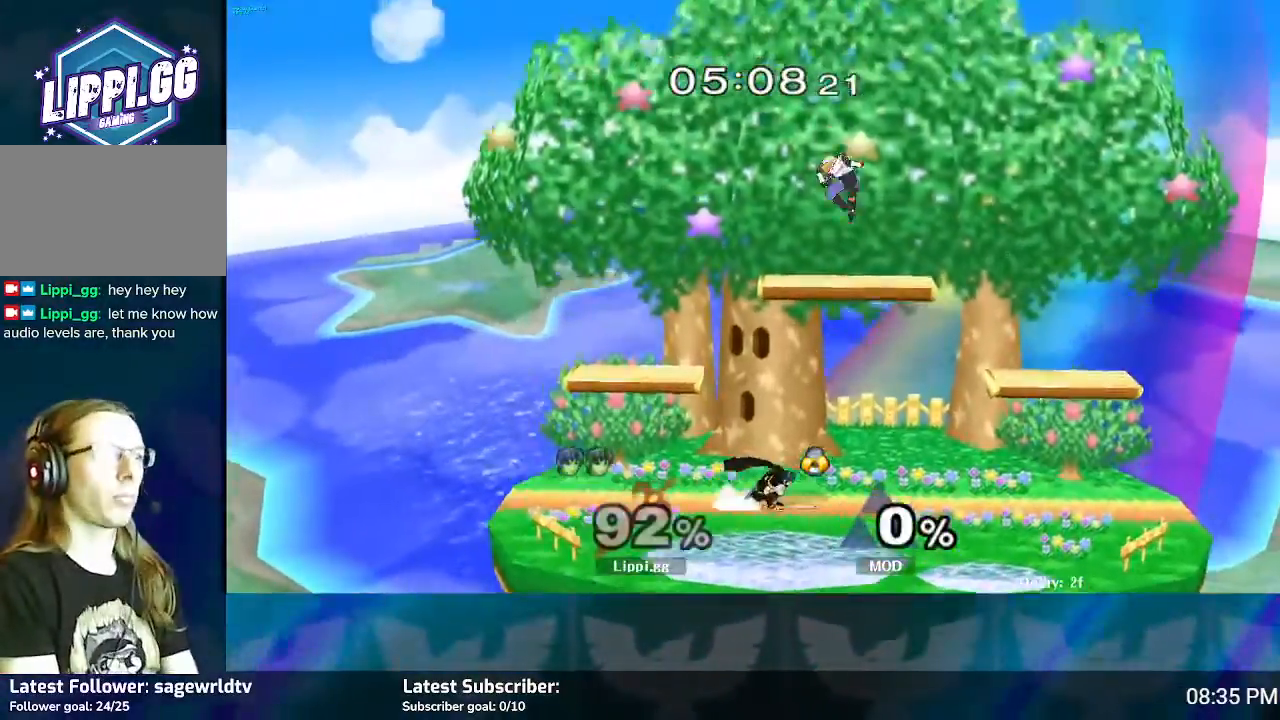
{"buttons": [], "left_stick": "down-right", "right_stick": "center", "events": [[100, "L1", "up"], [167, "left_stick", "center"], [233, "Y", "down"], [233, "left_stick", "down-right"], [267, "L1", "down"], [333, "Y", "up"], [467, "L1", "up"]]}
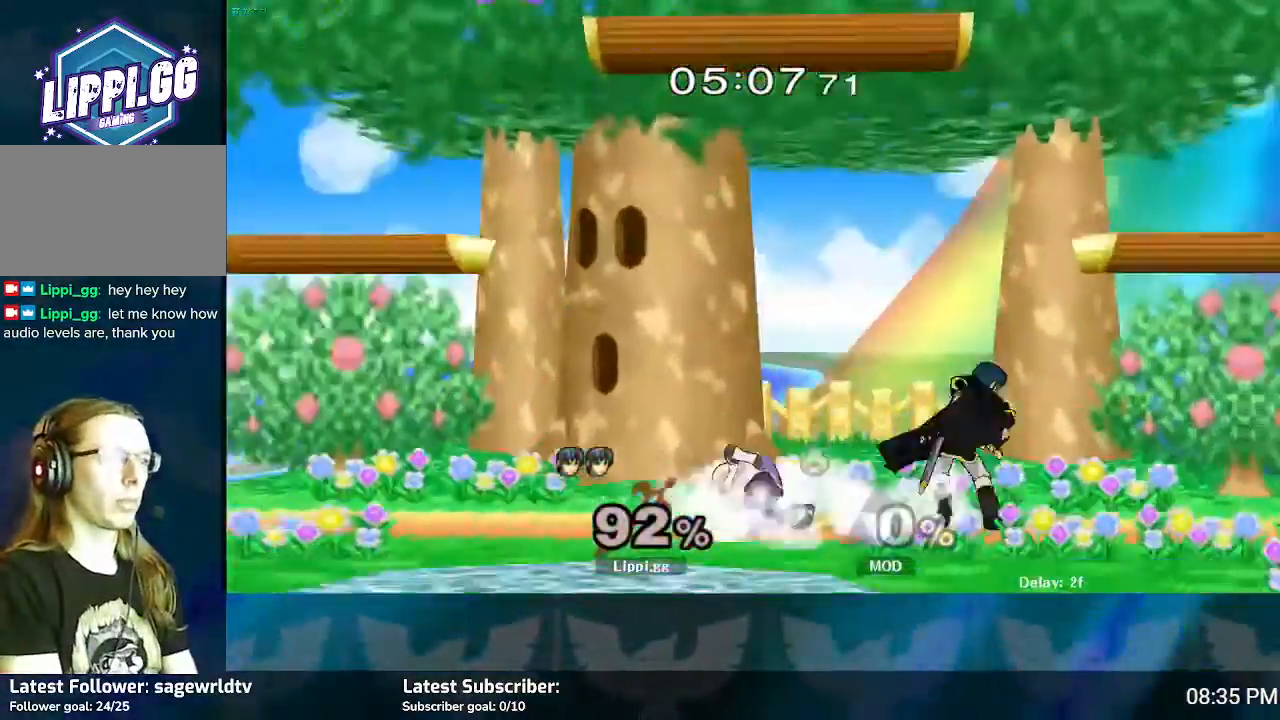
{"buttons": ["A"], "left_stick": "down-left", "right_stick": "center", "events": [[100, "left_stick", "left"], [167, "L1", "down"], [167, "Y", "down"], [167, "left_stick", "down-left"], [234, "Y", "up"], [334, "L1", "up"], [434, "A", "down"]]}